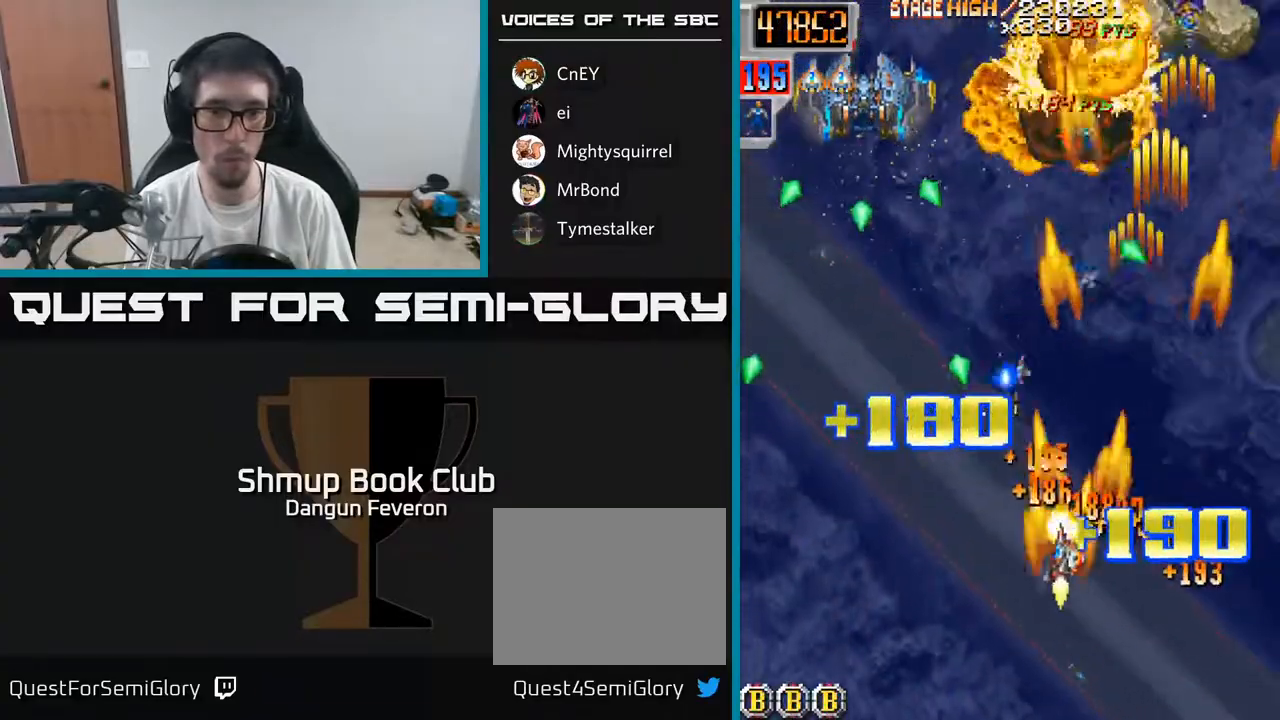
Gameplay with a controller (Xbox layout); each line is a JSON object with the inputs held at the frame after it. "events" lists button and stick changes between this image and that frame as [ms after this image, input, new state], when the widget could be followed in between.
{"buttons": ["R2", "DPAD_LEFT"], "left_stick": "center", "right_stick": "center", "events": [[267, "DPAD_UP", "up"], [283, "DPAD_DOWN", "down"], [283, "DPAD_LEFT", "down"], [450, "DPAD_DOWN", "up"]]}
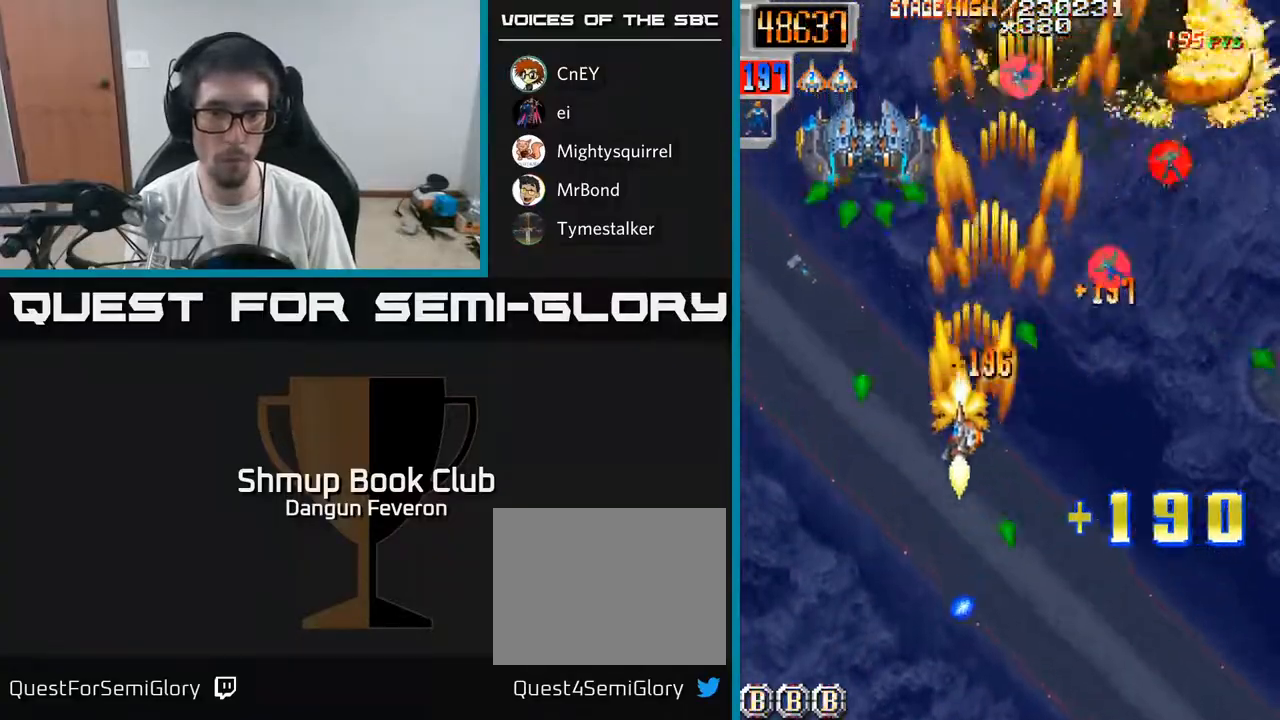
{"buttons": ["R2", "DPAD_DOWN", "DPAD_RIGHT"], "left_stick": "center", "right_stick": "center", "events": [[17, "DPAD_UP", "down"], [100, "DPAD_LEFT", "up"], [183, "DPAD_UP", "up"], [217, "DPAD_DOWN", "down"], [367, "DPAD_DOWN", "up"], [450, "DPAD_RIGHT", "down"], [467, "DPAD_DOWN", "down"]]}
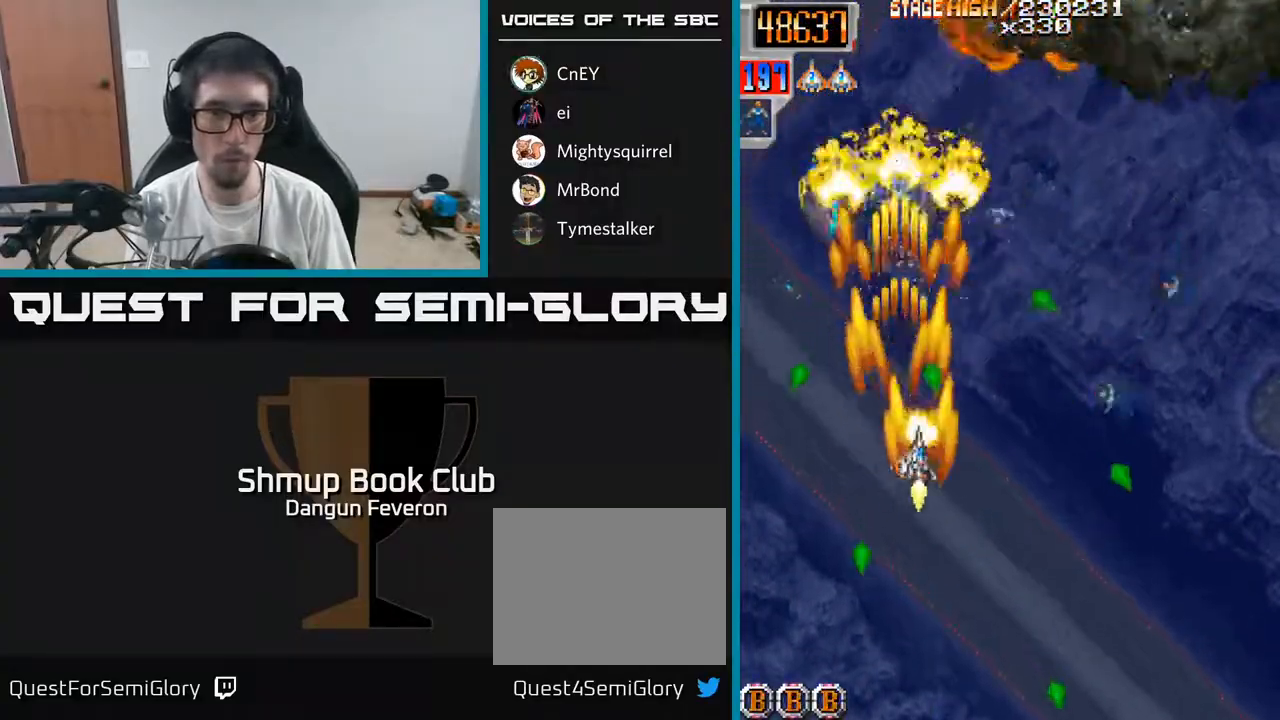
{"buttons": ["R2", "DPAD_UP", "DPAD_LEFT"], "left_stick": "center", "right_stick": "center", "events": [[67, "DPAD_DOWN", "up"], [150, "DPAD_UP", "down"], [233, "DPAD_UP", "up"], [283, "DPAD_DOWN", "down"], [300, "DPAD_RIGHT", "up"], [350, "DPAD_DOWN", "up"], [383, "DPAD_LEFT", "down"], [383, "DPAD_UP", "down"]]}
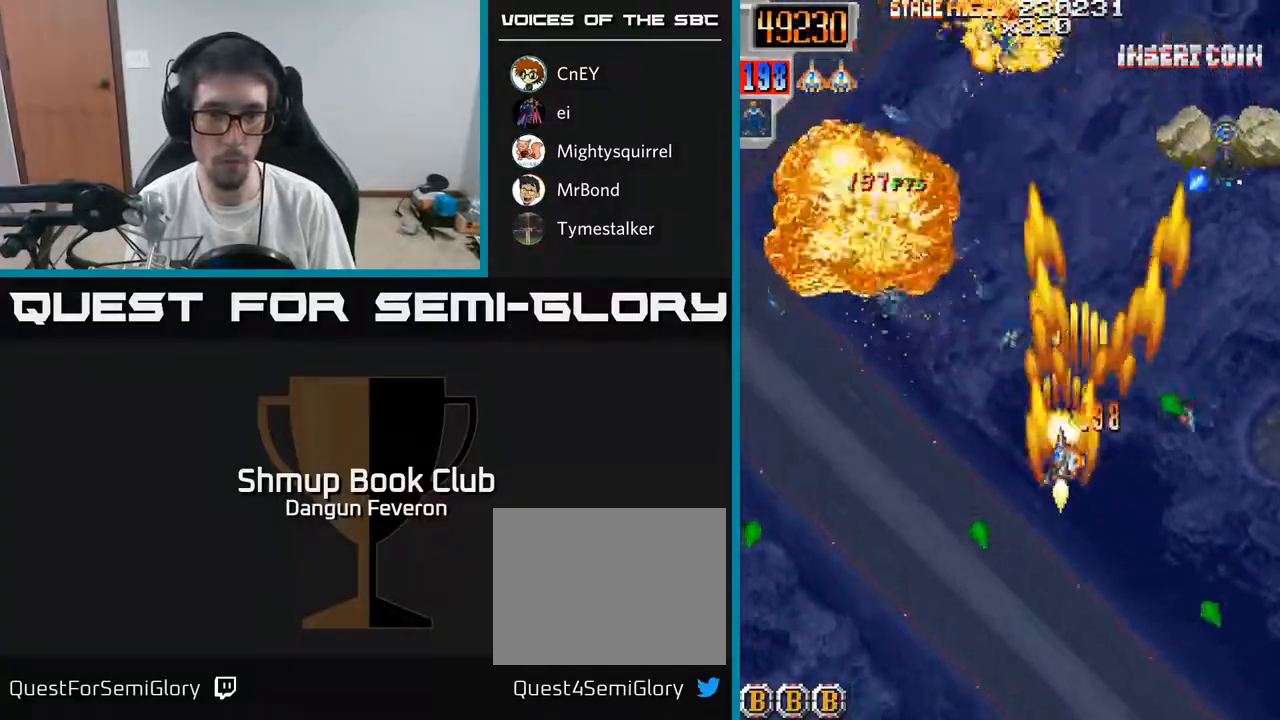
{"buttons": ["R2", "DPAD_DOWN", "DPAD_RIGHT"], "left_stick": "center", "right_stick": "center", "events": [[150, "DPAD_LEFT", "up"], [167, "DPAD_UP", "up"], [183, "DPAD_RIGHT", "down"], [283, "DPAD_DOWN", "down"]]}
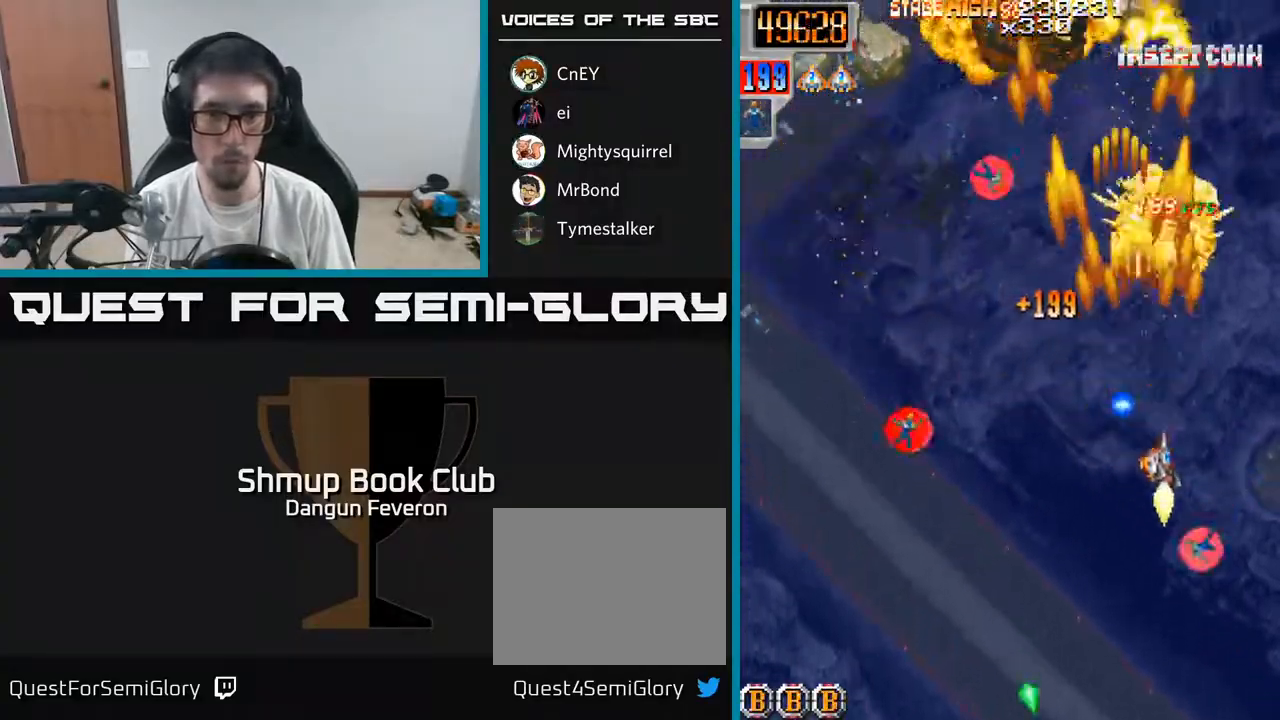
{"buttons": ["R2", "DPAD_LEFT"], "left_stick": "center", "right_stick": "center", "events": [[133, "DPAD_RIGHT", "up"], [183, "DPAD_DOWN", "up"], [200, "DPAD_LEFT", "down"], [300, "DPAD_UP", "down"], [400, "DPAD_UP", "up"]]}
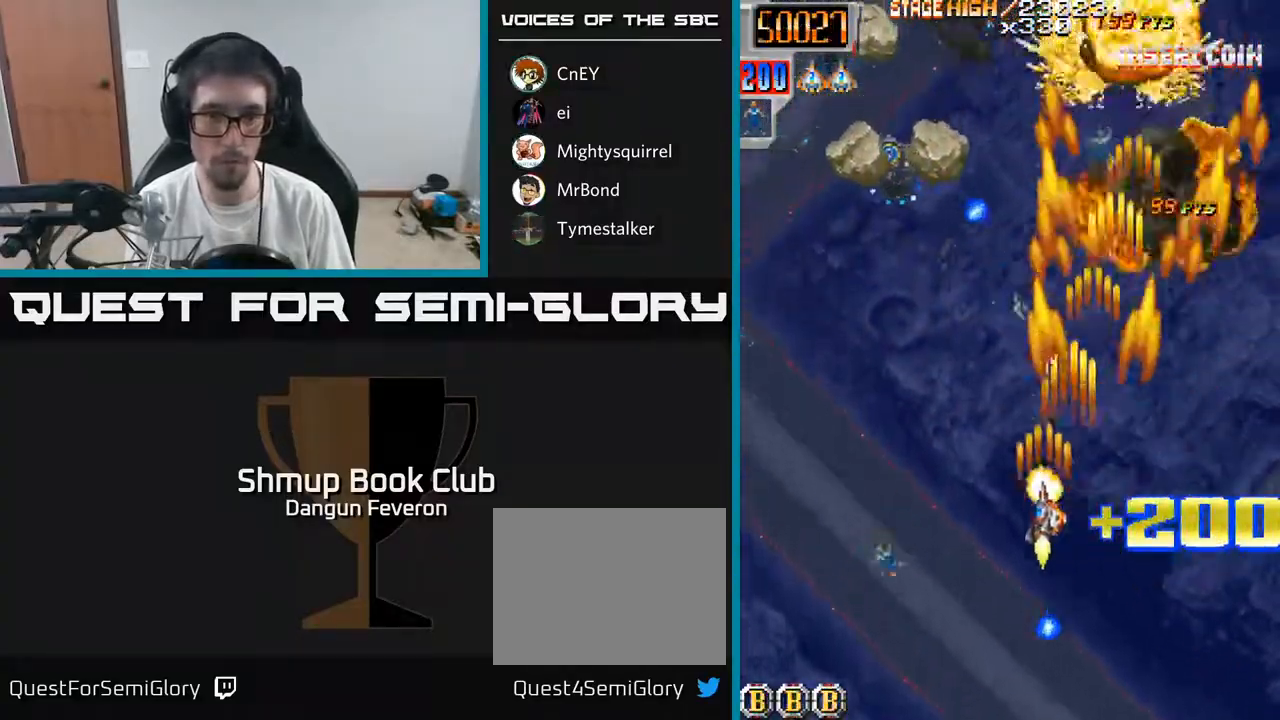
{"buttons": ["R2", "DPAD_UP"], "left_stick": "center", "right_stick": "center", "events": [[17, "DPAD_DOWN", "down"], [233, "DPAD_DOWN", "up"], [267, "DPAD_UP", "down"], [283, "DPAD_LEFT", "up"]]}
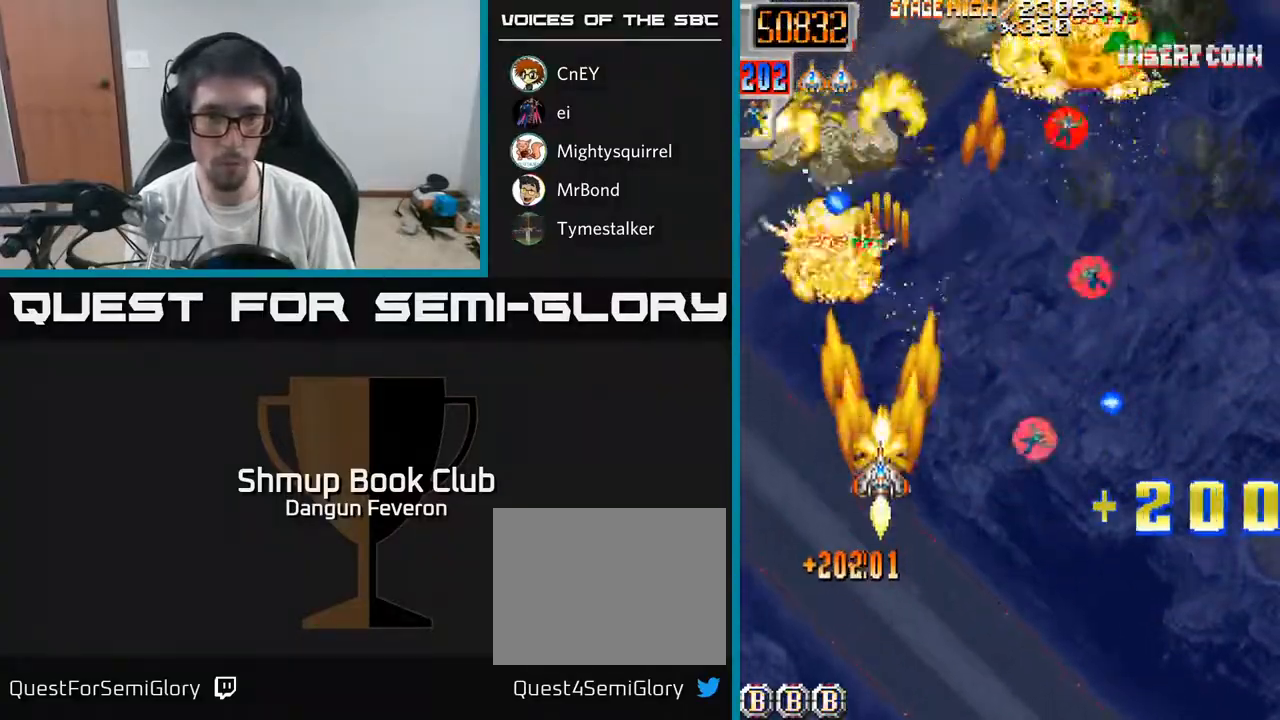
{"buttons": ["R2", "DPAD_UP"], "left_stick": "center", "right_stick": "center", "events": [[67, "DPAD_RIGHT", "down"], [83, "DPAD_UP", "up"], [133, "DPAD_DOWN", "down"], [283, "DPAD_DOWN", "up"], [383, "DPAD_UP", "down"], [433, "DPAD_RIGHT", "up"]]}
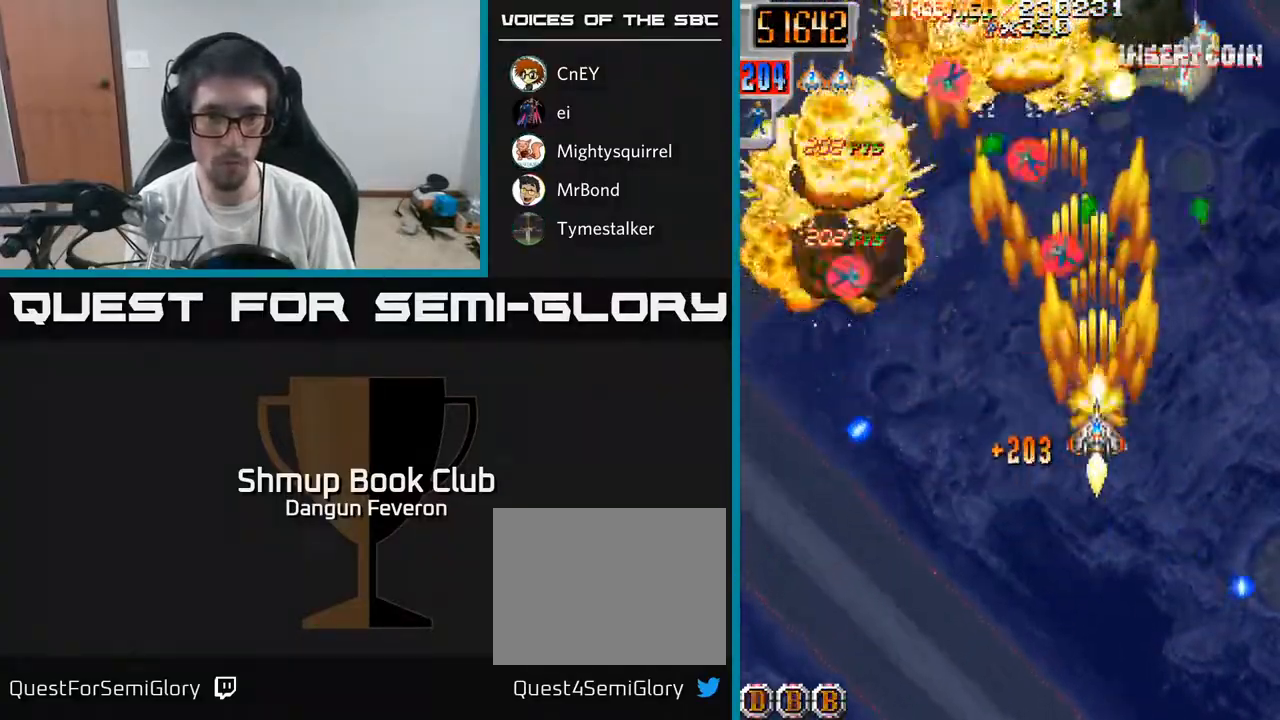
{"buttons": ["R2", "DPAD_UP"], "left_stick": "center", "right_stick": "center", "events": [[117, "DPAD_UP", "up"], [150, "DPAD_DOWN", "down"], [167, "DPAD_LEFT", "down"], [317, "DPAD_DOWN", "up"], [417, "DPAD_UP", "down"], [467, "DPAD_LEFT", "up"]]}
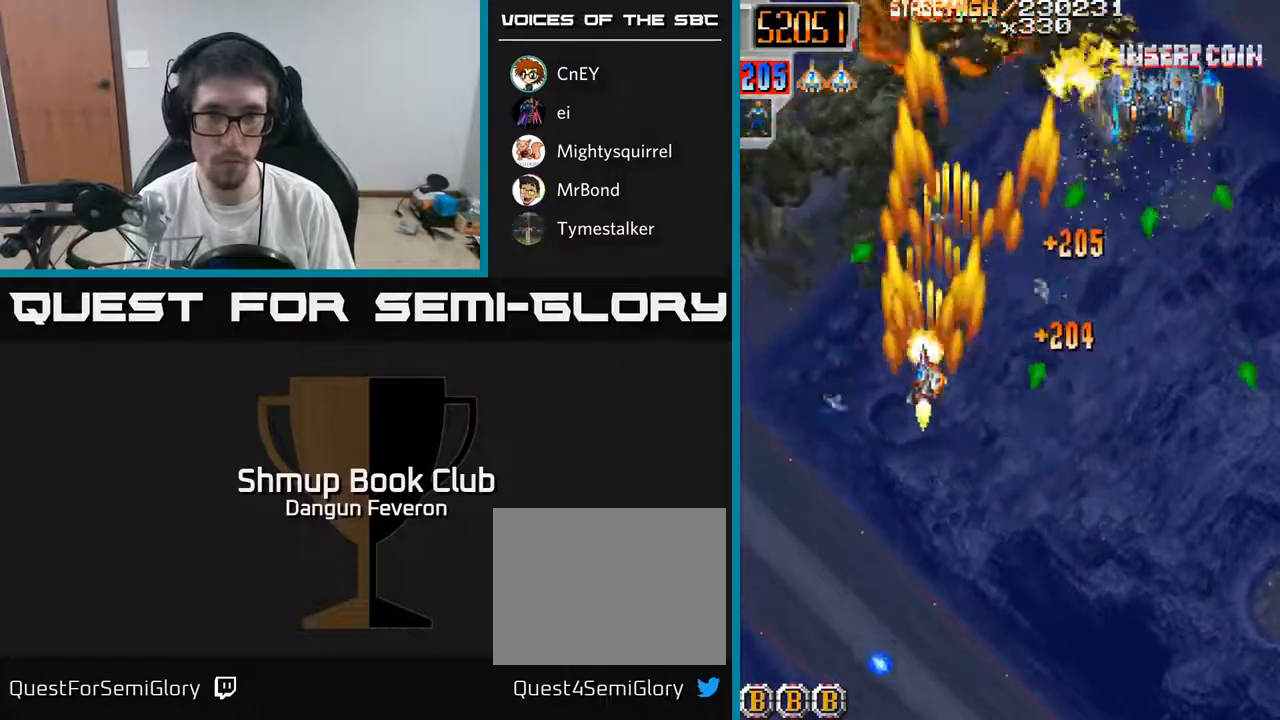
{"buttons": ["R2"], "left_stick": "center", "right_stick": "center", "events": [[17, "DPAD_RIGHT", "down"], [67, "DPAD_UP", "up"], [200, "DPAD_DOWN", "down"], [283, "DPAD_RIGHT", "up"], [300, "DPAD_DOWN", "up"], [350, "DPAD_UP", "down"], [450, "DPAD_UP", "up"]]}
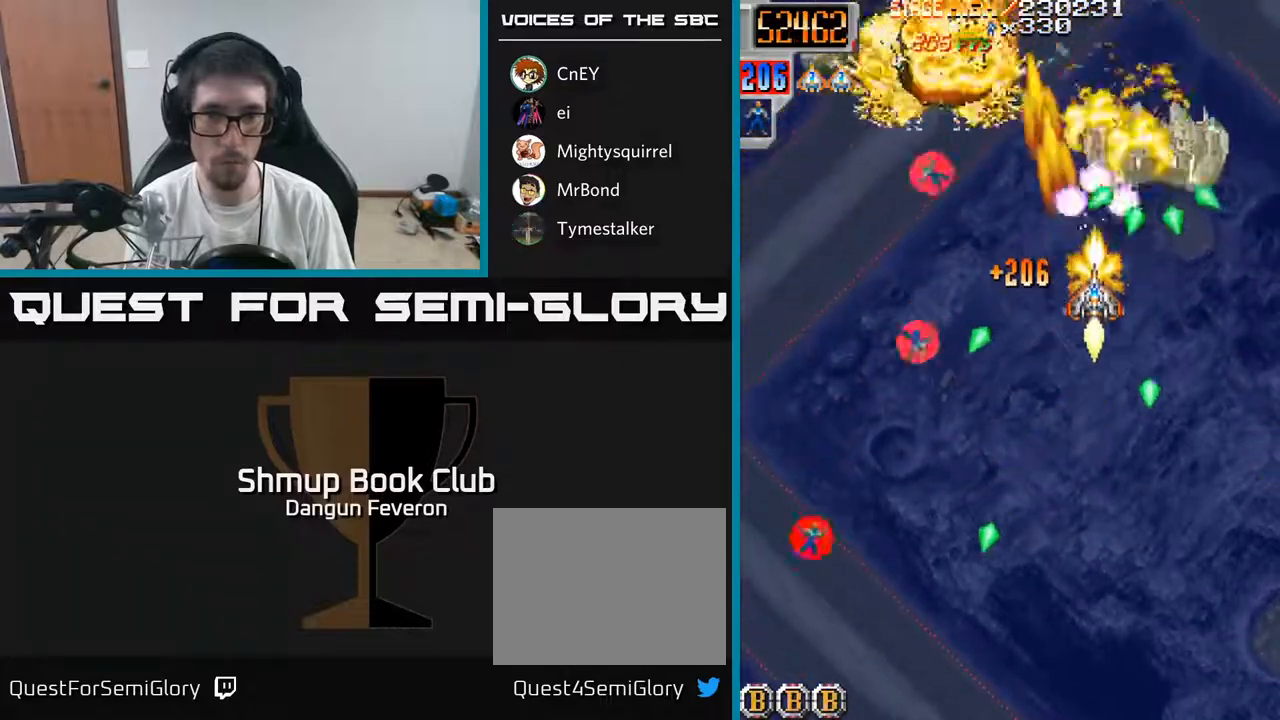
{"buttons": ["R2", "DPAD_LEFT"], "left_stick": "center", "right_stick": "center", "events": [[33, "DPAD_RIGHT", "down"], [67, "DPAD_RIGHT", "up"], [167, "DPAD_DOWN", "down"], [383, "DPAD_LEFT", "down"], [450, "DPAD_DOWN", "up"]]}
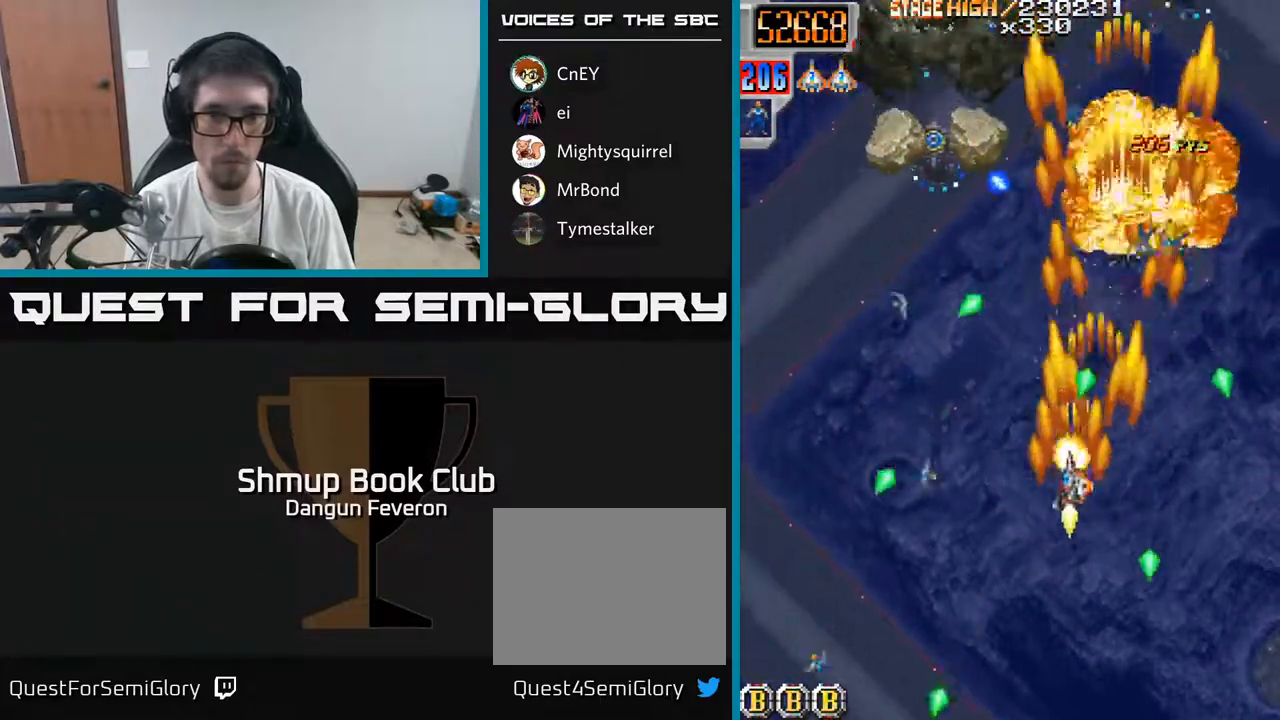
{"buttons": ["R2", "DPAD_UP"], "left_stick": "center", "right_stick": "center", "events": [[167, "DPAD_UP", "down"], [183, "DPAD_LEFT", "up"], [233, "DPAD_RIGHT", "down"], [250, "DPAD_UP", "up"], [300, "DPAD_DOWN", "down"], [350, "DPAD_RIGHT", "up"], [400, "DPAD_DOWN", "up"], [450, "DPAD_UP", "down"]]}
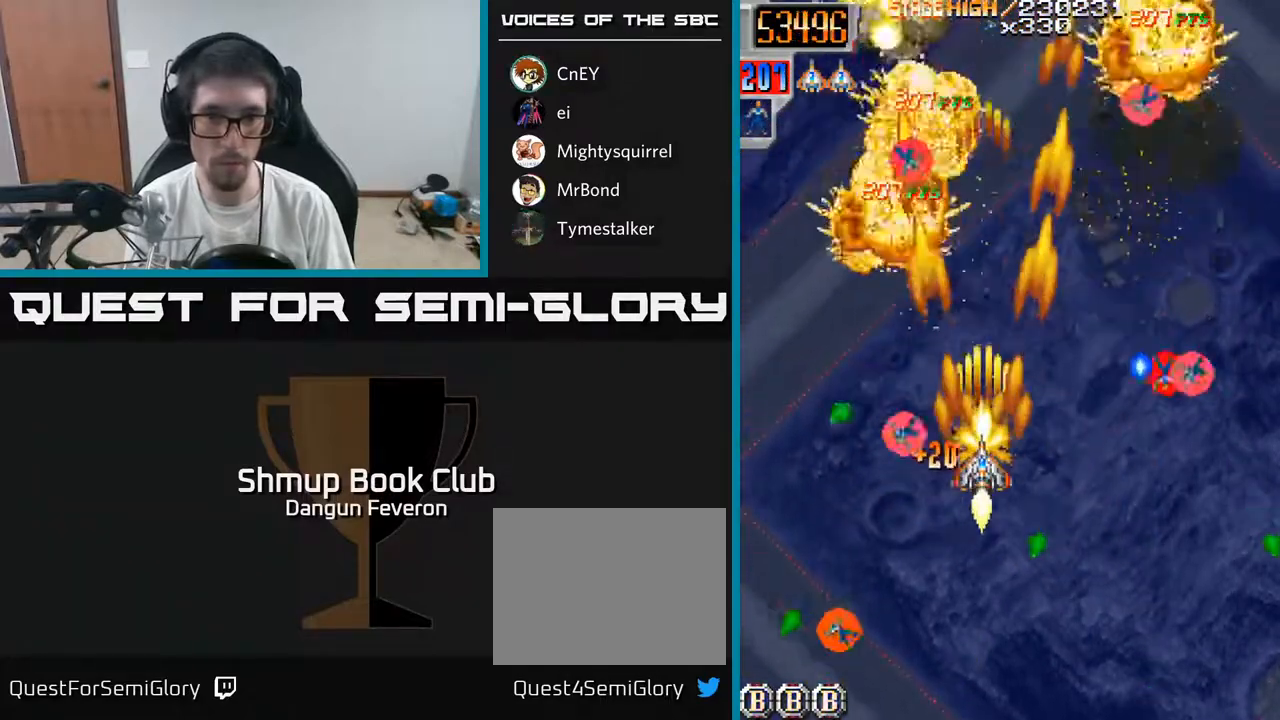
{"buttons": ["R2", "DPAD_RIGHT"], "left_stick": "center", "right_stick": "center", "events": [[83, "DPAD_UP", "up"], [100, "DPAD_LEFT", "down"], [133, "DPAD_DOWN", "down"], [383, "DPAD_LEFT", "up"], [417, "DPAD_RIGHT", "down"], [450, "DPAD_DOWN", "up"]]}
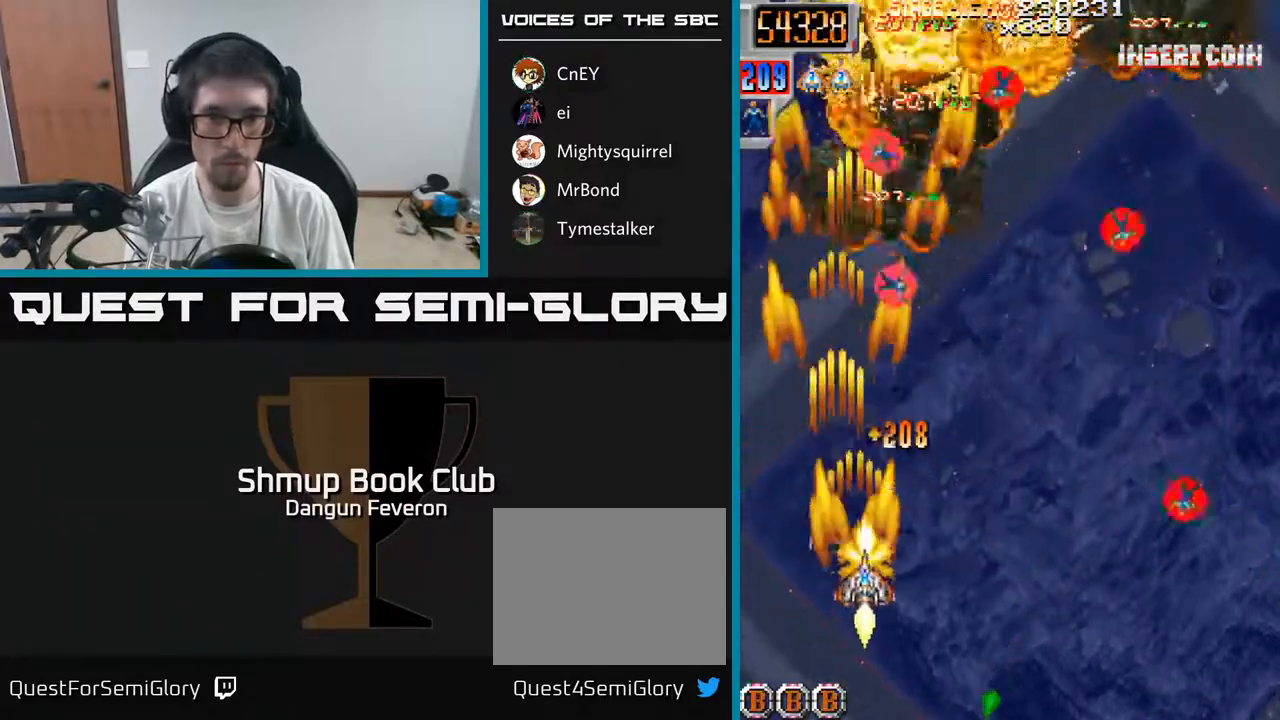
{"buttons": ["R2", "DPAD_UP"], "left_stick": "center", "right_stick": "center", "events": [[233, "DPAD_DOWN", "down"], [350, "DPAD_DOWN", "up"], [433, "DPAD_RIGHT", "up"], [433, "DPAD_UP", "down"]]}
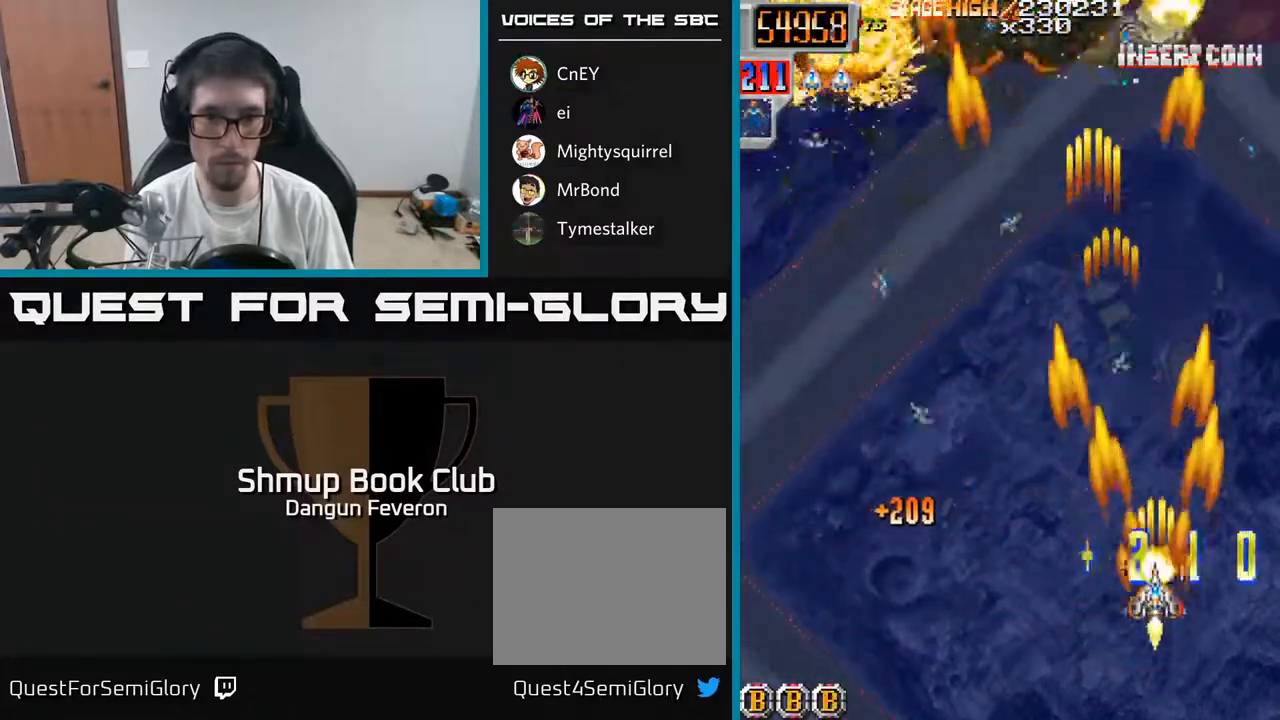
{"buttons": ["R2", "DPAD_DOWN", "DPAD_LEFT"], "left_stick": "center", "right_stick": "center", "events": [[233, "DPAD_LEFT", "down"], [267, "DPAD_UP", "up"], [317, "DPAD_DOWN", "down"]]}
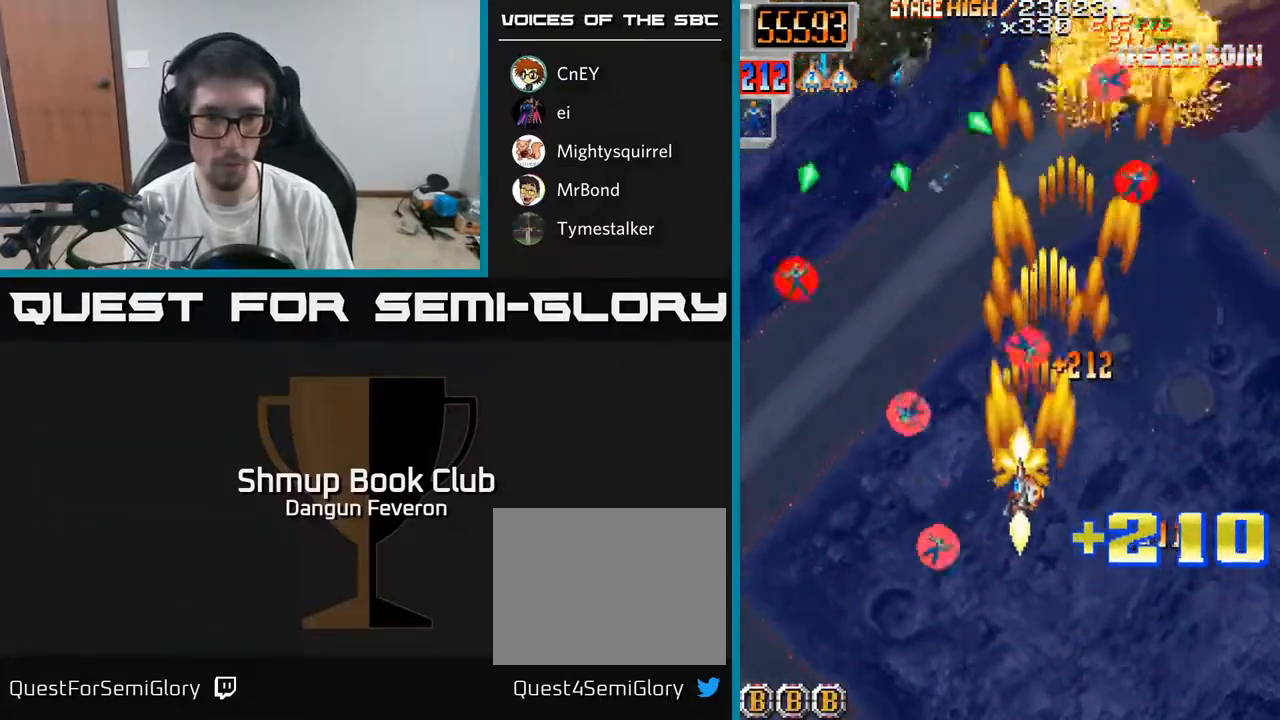
{"buttons": ["R2"], "left_stick": "center", "right_stick": "center", "events": [[183, "DPAD_DOWN", "up"], [217, "DPAD_LEFT", "up"], [217, "DPAD_UP", "down"], [267, "DPAD_RIGHT", "down"], [383, "DPAD_UP", "up"], [467, "DPAD_RIGHT", "up"]]}
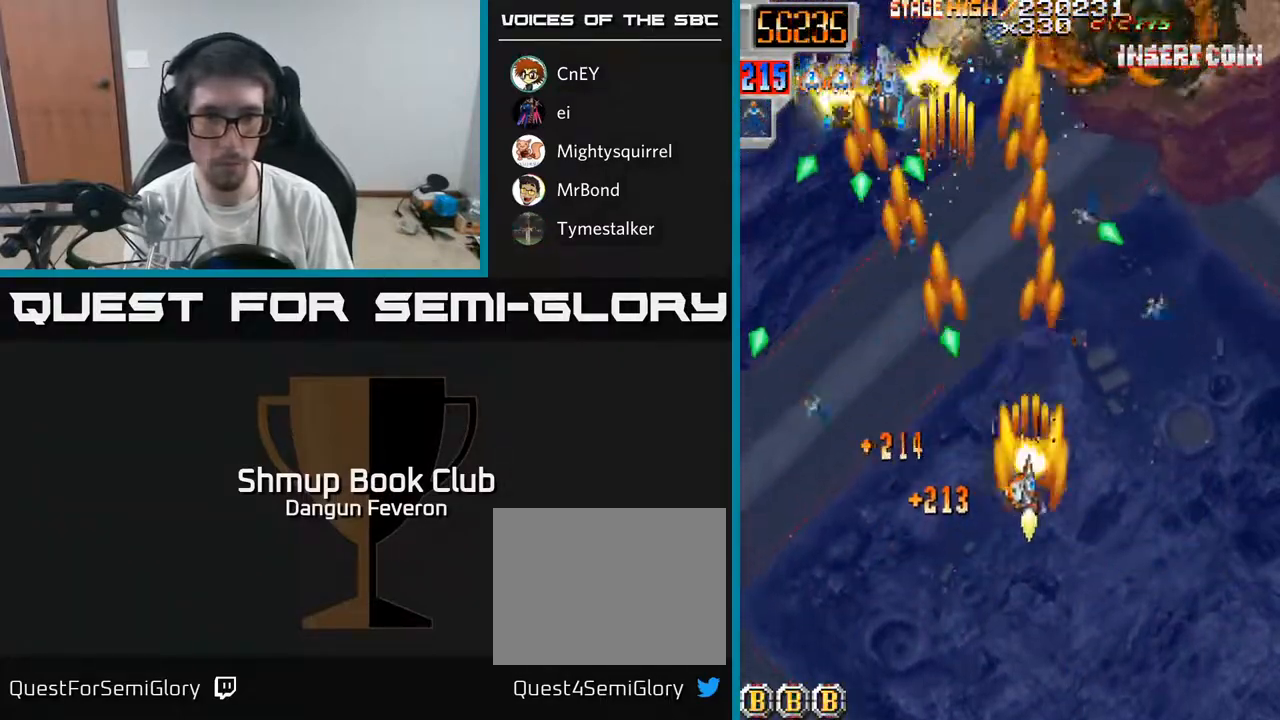
{"buttons": ["R2", "DPAD_UP"], "left_stick": "center", "right_stick": "center", "events": [[17, "DPAD_LEFT", "down"], [283, "DPAD_UP", "down"], [300, "DPAD_LEFT", "up"], [333, "DPAD_RIGHT", "down"], [400, "DPAD_UP", "up"], [483, "DPAD_RIGHT", "up"], [500, "DPAD_UP", "down"]]}
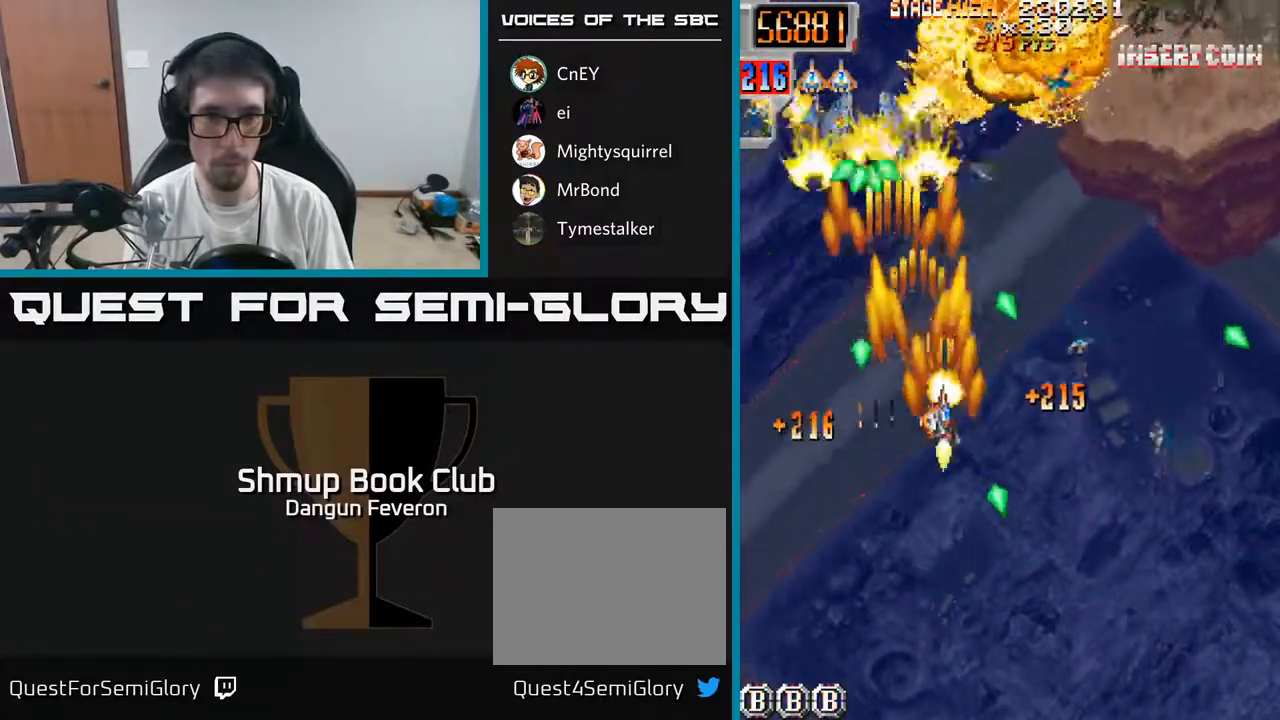
{"buttons": ["A"], "left_stick": "center", "right_stick": "center", "events": [[167, "DPAD_UP", "up"], [200, "DPAD_DOWN", "down"], [250, "A", "down"], [333, "R2", "up"], [367, "DPAD_RIGHT", "down"], [417, "DPAD_DOWN", "up"], [417, "DPAD_RIGHT", "up"]]}
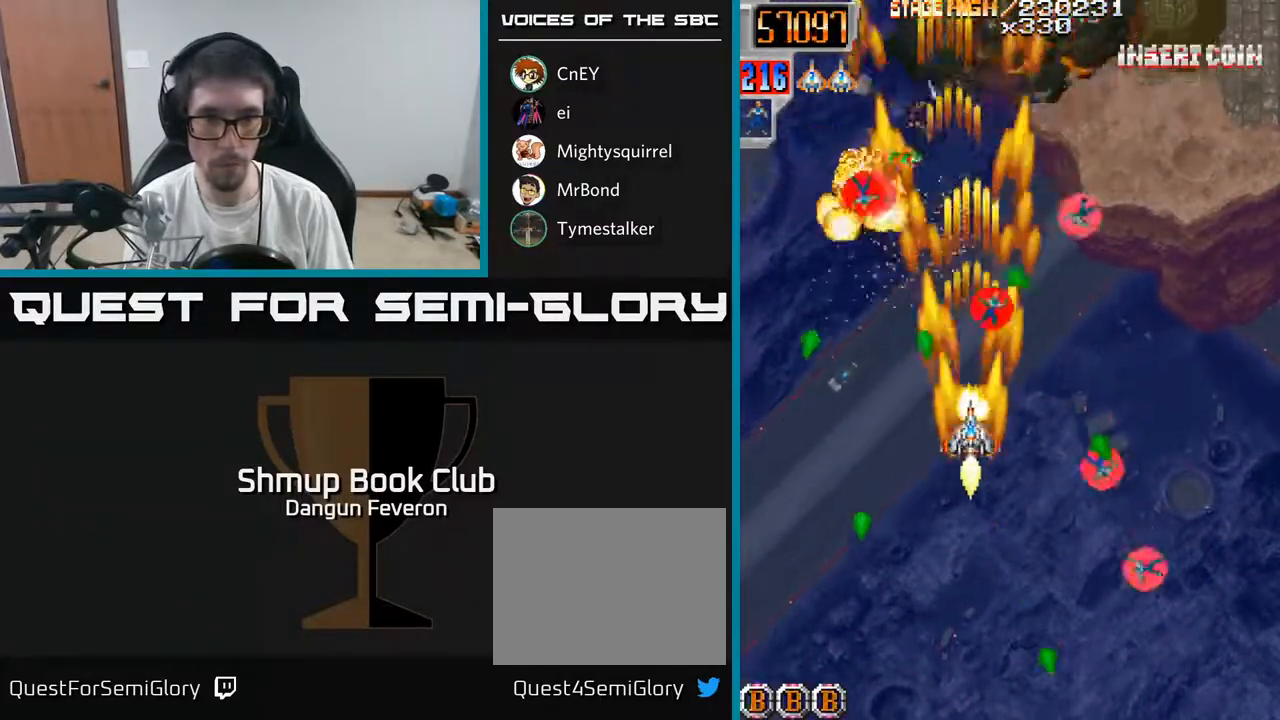
{"buttons": ["A", "R2", "DPAD_UP", "DPAD_LEFT"], "left_stick": "center", "right_stick": "center", "events": [[67, "DPAD_DOWN", "down"], [67, "DPAD_RIGHT", "down"], [383, "DPAD_DOWN", "up"], [467, "DPAD_RIGHT", "up"], [500, "DPAD_LEFT", "down"], [500, "DPAD_UP", "down"], [500, "R2", "down"]]}
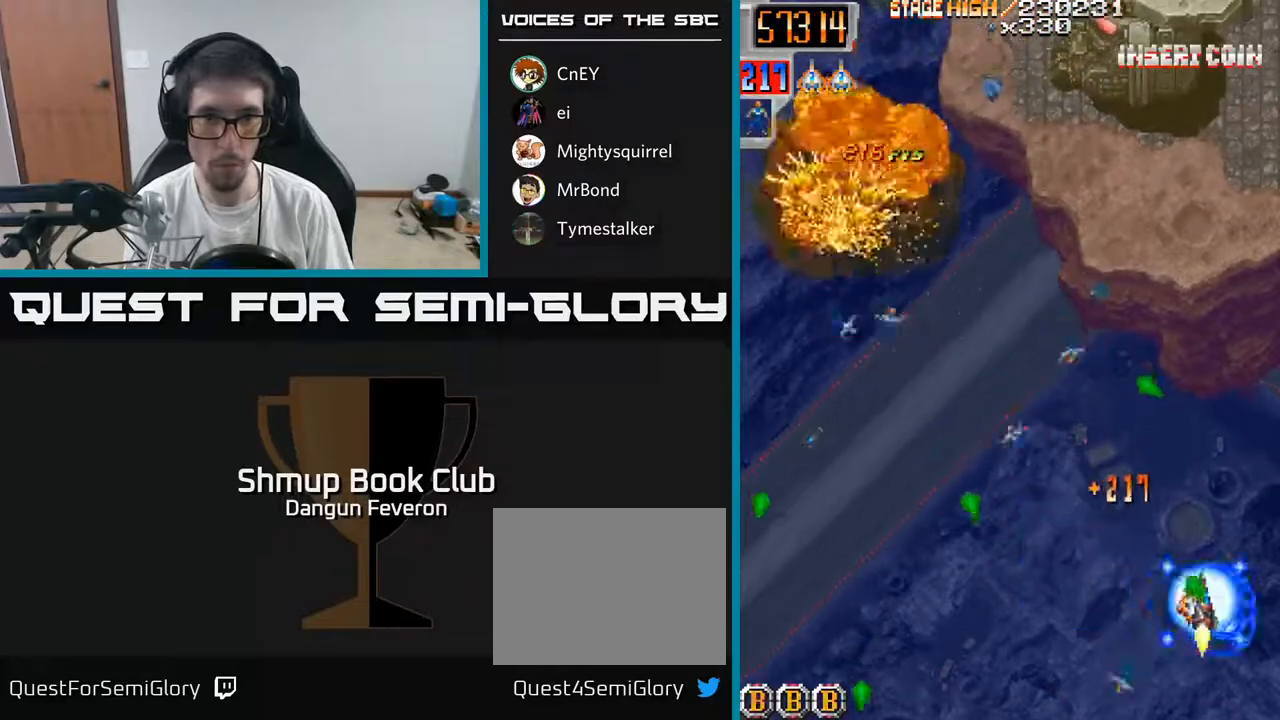
{"buttons": ["R2", "DPAD_DOWN"], "left_stick": "center", "right_stick": "center", "events": [[100, "A", "up"], [150, "DPAD_UP", "up"], [250, "DPAD_LEFT", "up"], [317, "DPAD_LEFT", "down"], [433, "DPAD_DOWN", "down"], [467, "DPAD_LEFT", "up"]]}
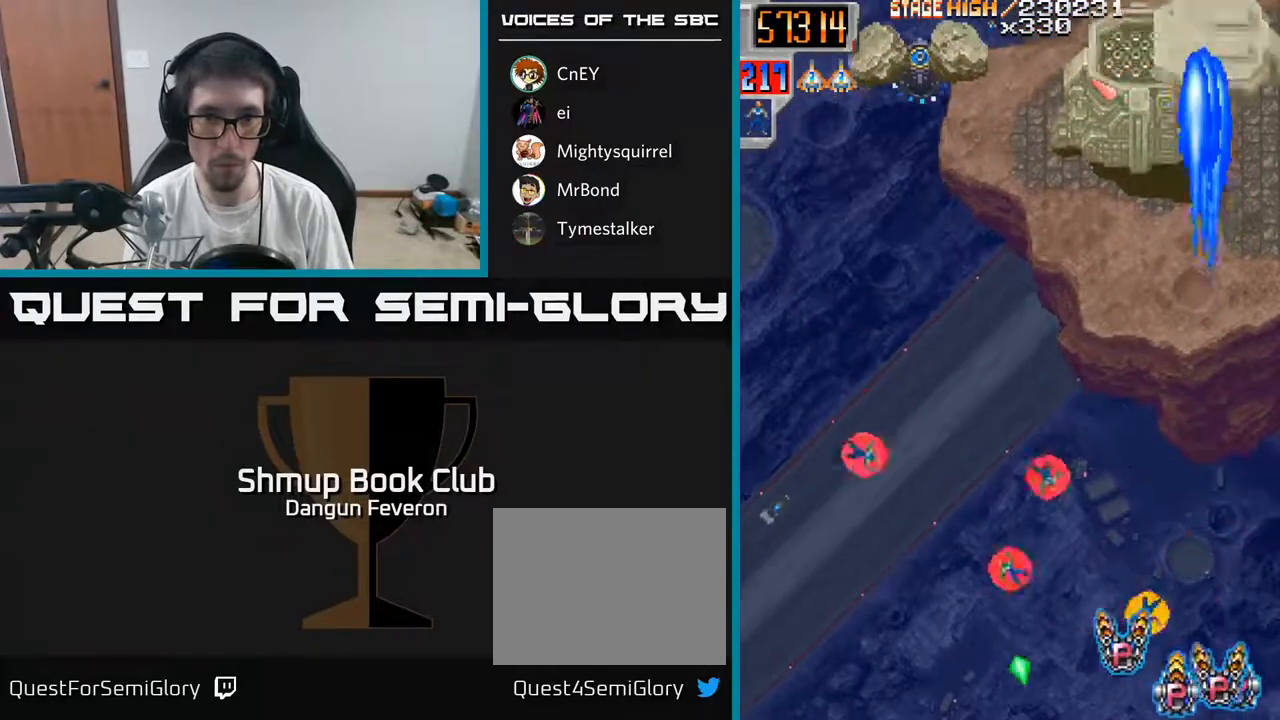
{"buttons": ["R2", "DPAD_LEFT"], "left_stick": "center", "right_stick": "center", "events": [[100, "DPAD_DOWN", "up"], [317, "DPAD_UP", "down"], [483, "DPAD_LEFT", "down"], [500, "DPAD_UP", "up"]]}
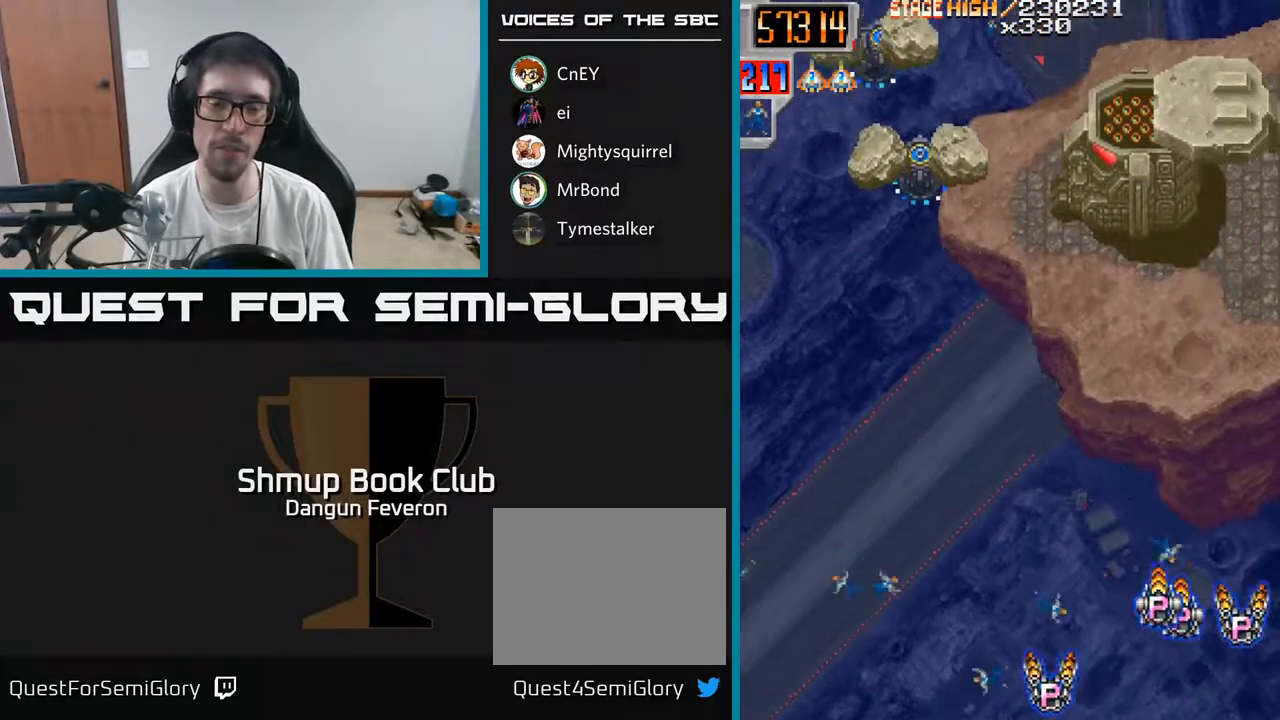
{"buttons": ["R2", "DPAD_LEFT"], "left_stick": "center", "right_stick": "center", "events": [[150, "DPAD_DOWN", "down"], [200, "DPAD_DOWN", "up"], [200, "DPAD_LEFT", "up"], [250, "DPAD_UP", "down"], [317, "DPAD_LEFT", "down"], [367, "DPAD_UP", "up"]]}
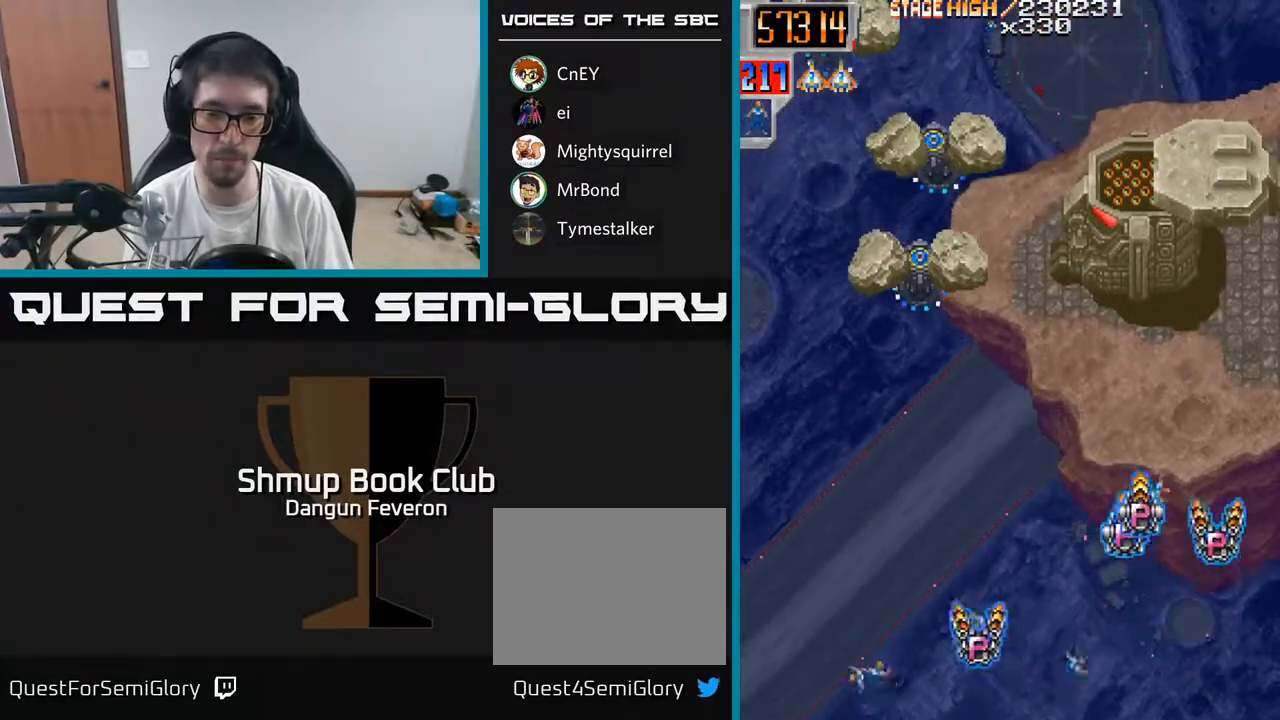
{"buttons": ["R2", "DPAD_UP", "DPAD_RIGHT"], "left_stick": "center", "right_stick": "center", "events": [[33, "DPAD_DOWN", "down"], [50, "DPAD_LEFT", "up"], [100, "DPAD_DOWN", "up"], [133, "DPAD_UP", "down"], [217, "DPAD_LEFT", "down"], [267, "DPAD_LEFT", "up"], [300, "DPAD_UP", "up"], [317, "DPAD_RIGHT", "down"], [467, "DPAD_UP", "down"]]}
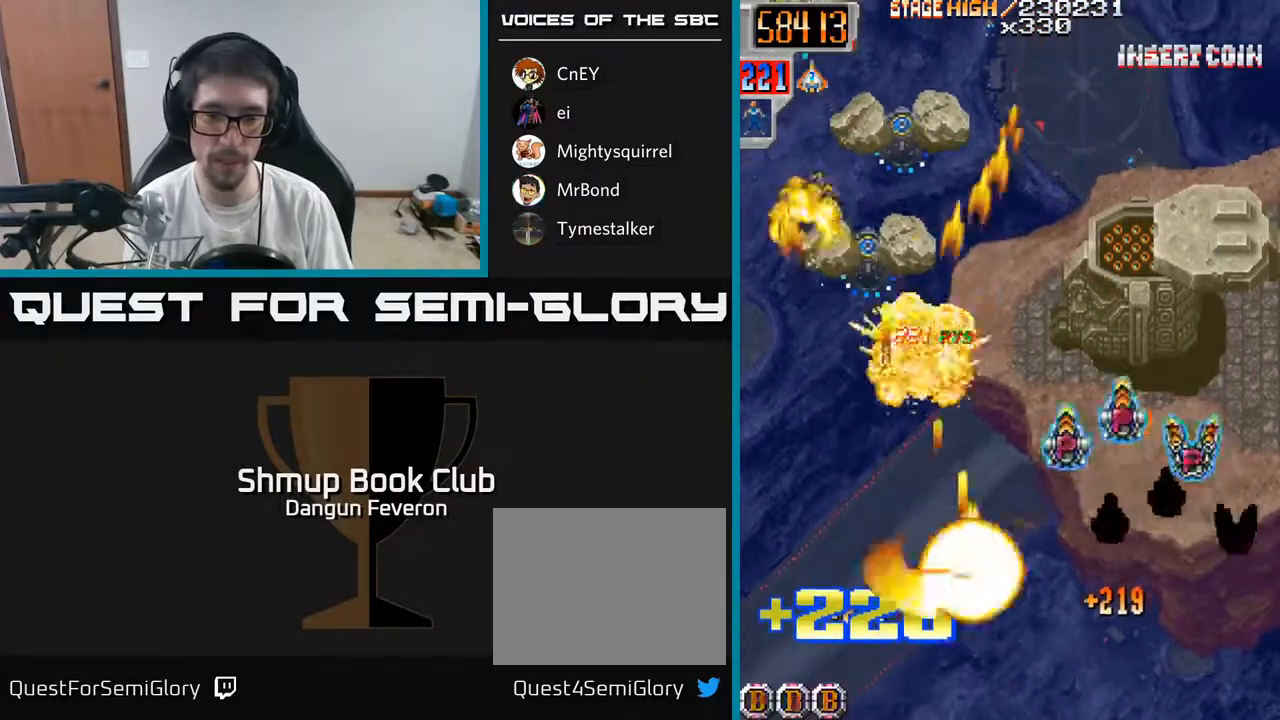
{"buttons": ["R2", "DPAD_DOWN", "DPAD_LEFT"], "left_stick": "center", "right_stick": "center", "events": [[367, "DPAD_UP", "up"], [383, "DPAD_RIGHT", "up"], [467, "DPAD_DOWN", "down"], [483, "DPAD_LEFT", "down"]]}
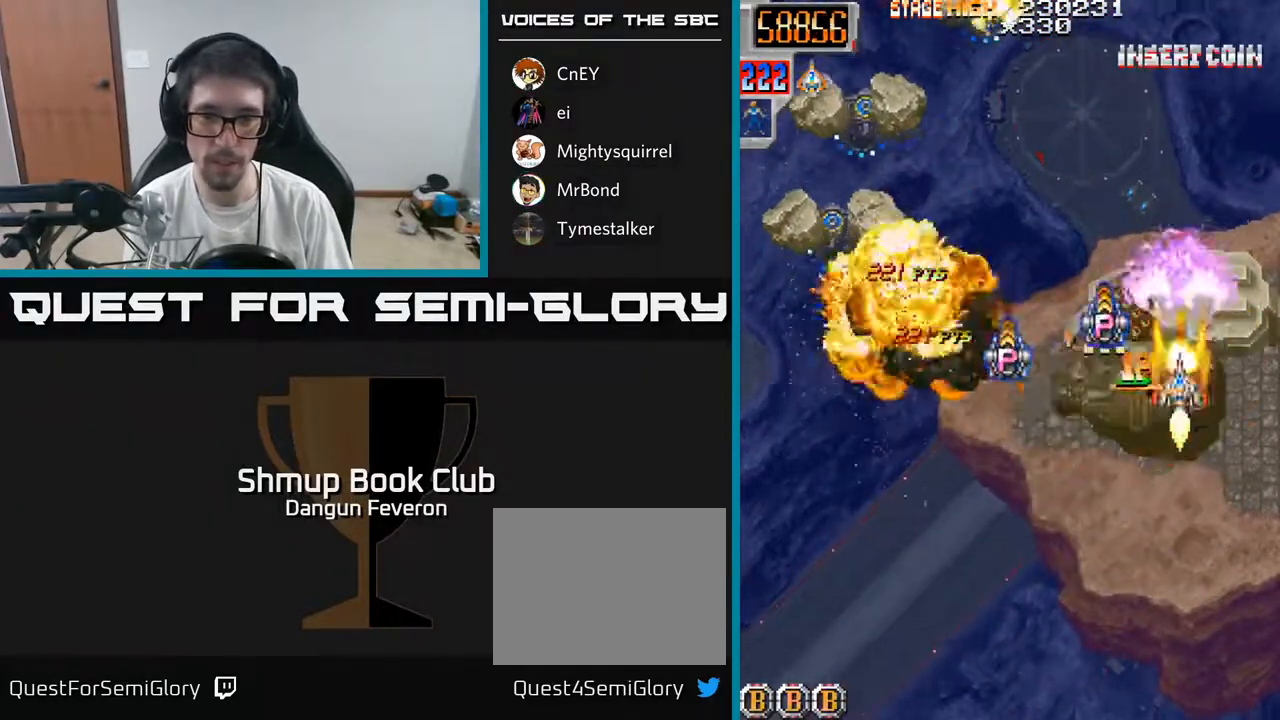
{"buttons": ["R2", "DPAD_DOWN", "DPAD_LEFT"], "left_stick": "center", "right_stick": "center", "events": [[33, "DPAD_DOWN", "up"], [83, "DPAD_UP", "down"], [117, "DPAD_LEFT", "up"], [233, "DPAD_LEFT", "down"], [300, "DPAD_UP", "up"], [383, "DPAD_DOWN", "down"]]}
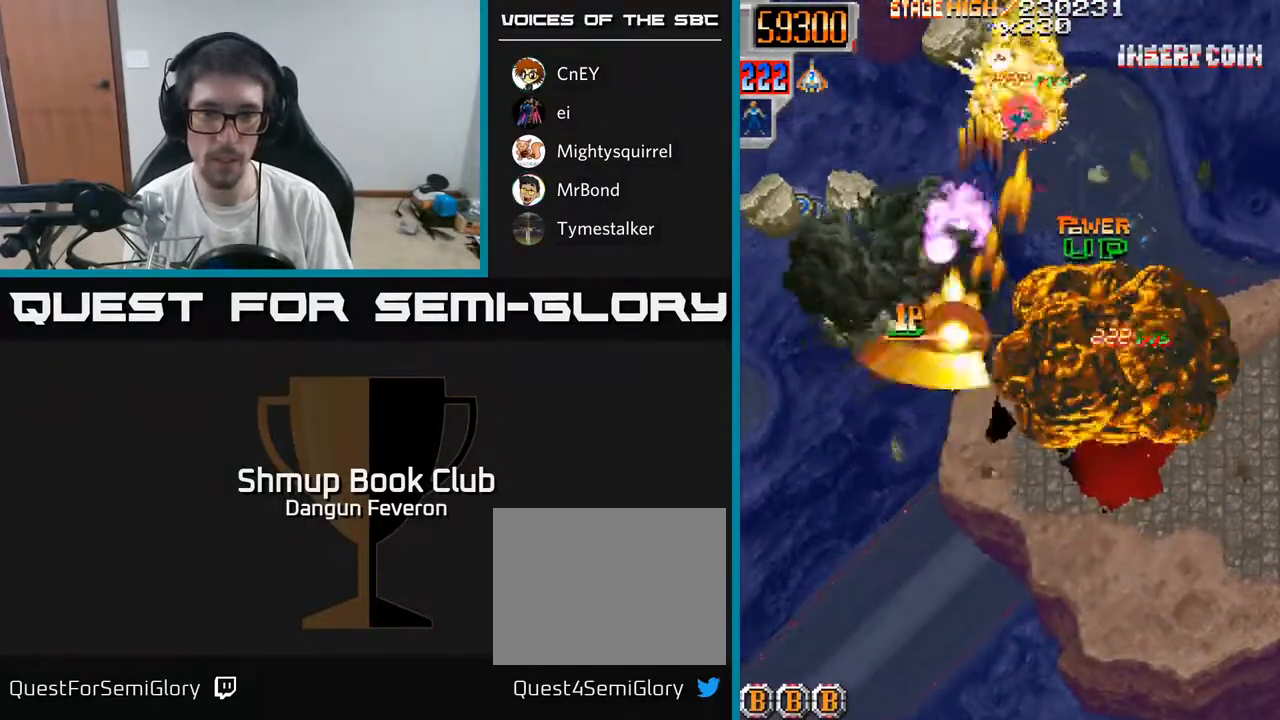
{"buttons": ["R2", "DPAD_UP", "DPAD_RIGHT"], "left_stick": "center", "right_stick": "center", "events": [[217, "DPAD_LEFT", "up"], [283, "DPAD_DOWN", "up"], [300, "DPAD_RIGHT", "down"], [317, "DPAD_UP", "down"]]}
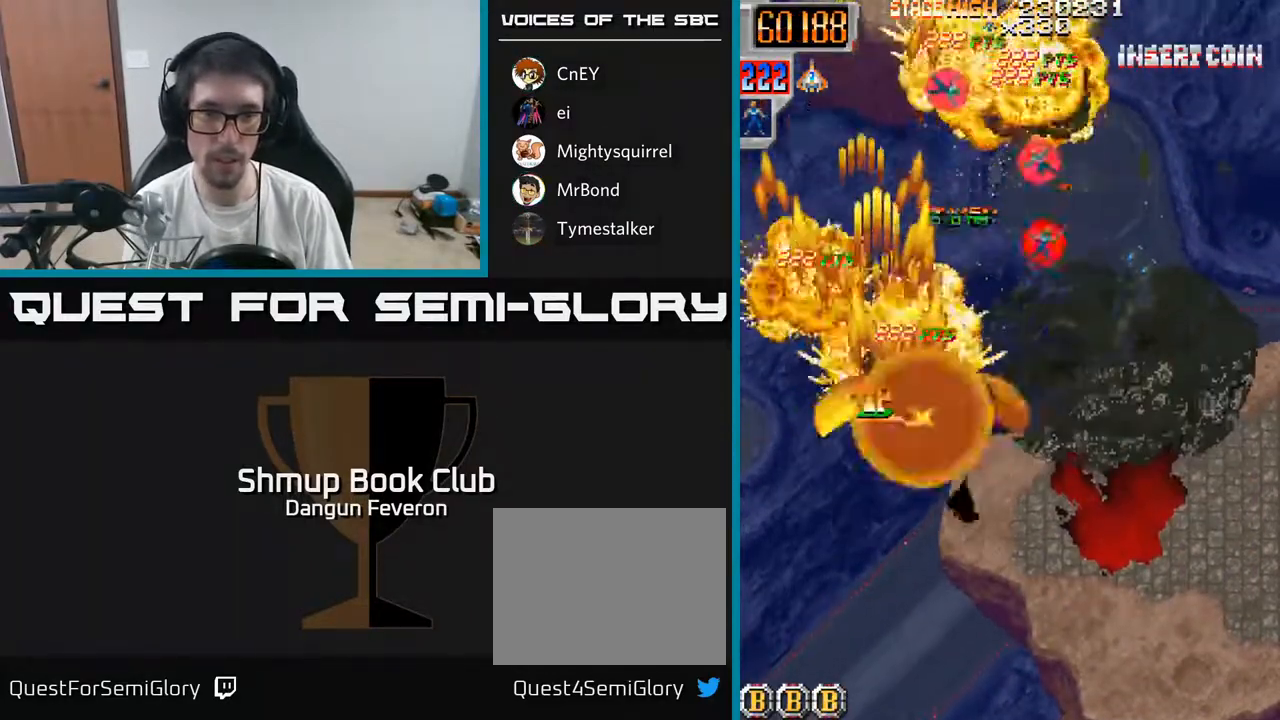
{"buttons": ["R2", "DPAD_LEFT"], "left_stick": "center", "right_stick": "center", "events": [[200, "DPAD_RIGHT", "up"], [300, "DPAD_LEFT", "down"], [367, "DPAD_UP", "up"], [417, "DPAD_UP", "down"], [500, "DPAD_UP", "up"]]}
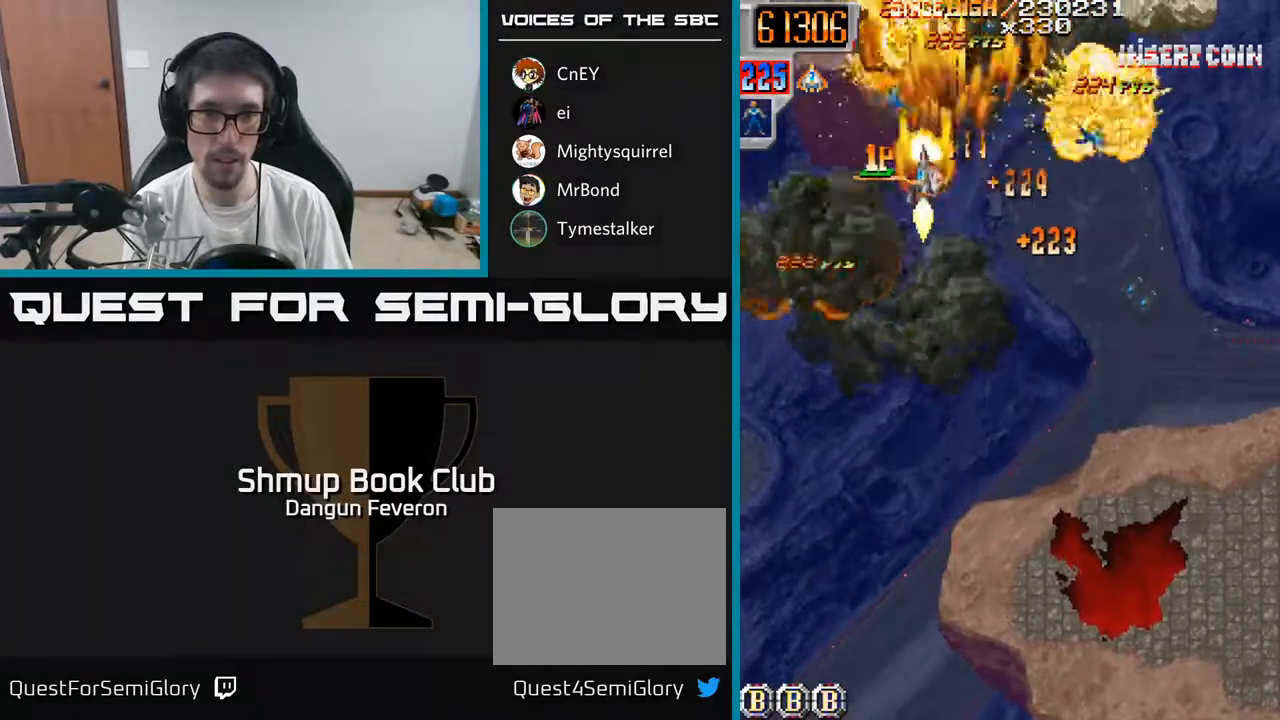
{"buttons": ["R2", "DPAD_DOWN"], "left_stick": "center", "right_stick": "center", "events": [[17, "DPAD_LEFT", "up"], [50, "DPAD_RIGHT", "down"], [233, "DPAD_DOWN", "down"], [300, "DPAD_DOWN", "up"], [433, "DPAD_DOWN", "down"], [467, "DPAD_RIGHT", "up"]]}
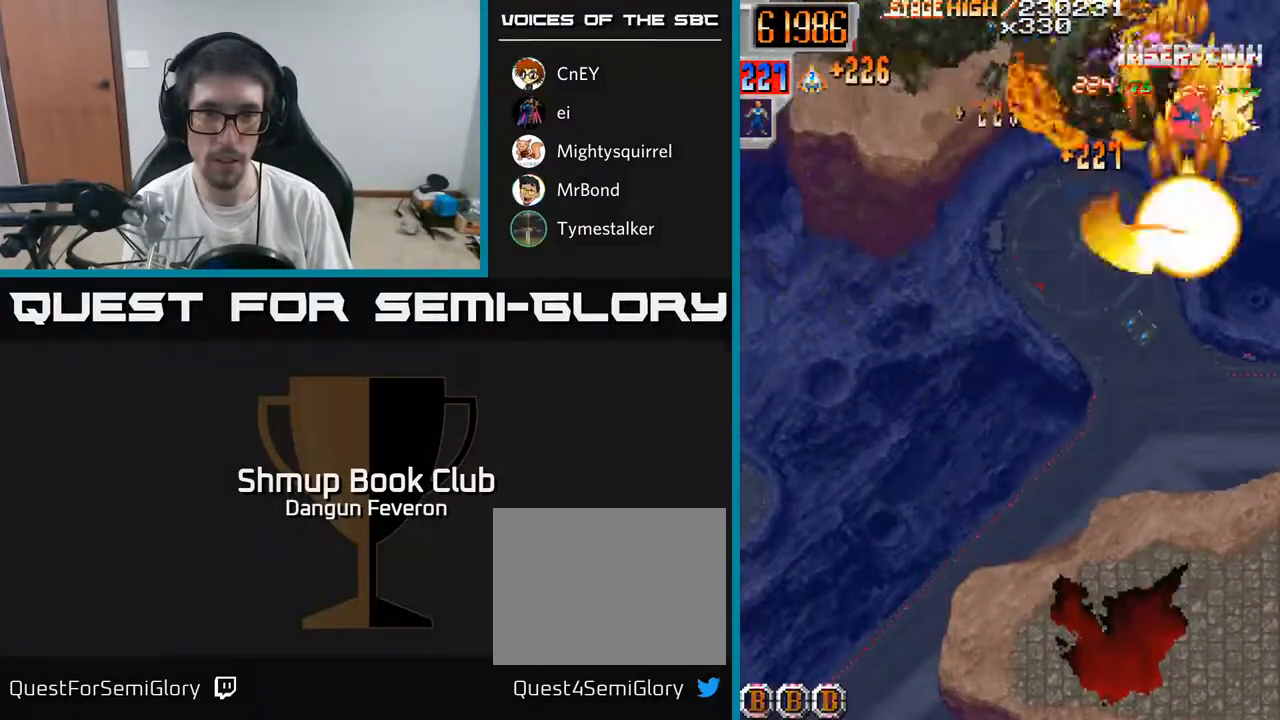
{"buttons": ["R2", "DPAD_UP", "DPAD_LEFT"], "left_stick": "center", "right_stick": "center", "events": [[67, "DPAD_LEFT", "down"], [233, "DPAD_DOWN", "up"], [467, "DPAD_UP", "down"]]}
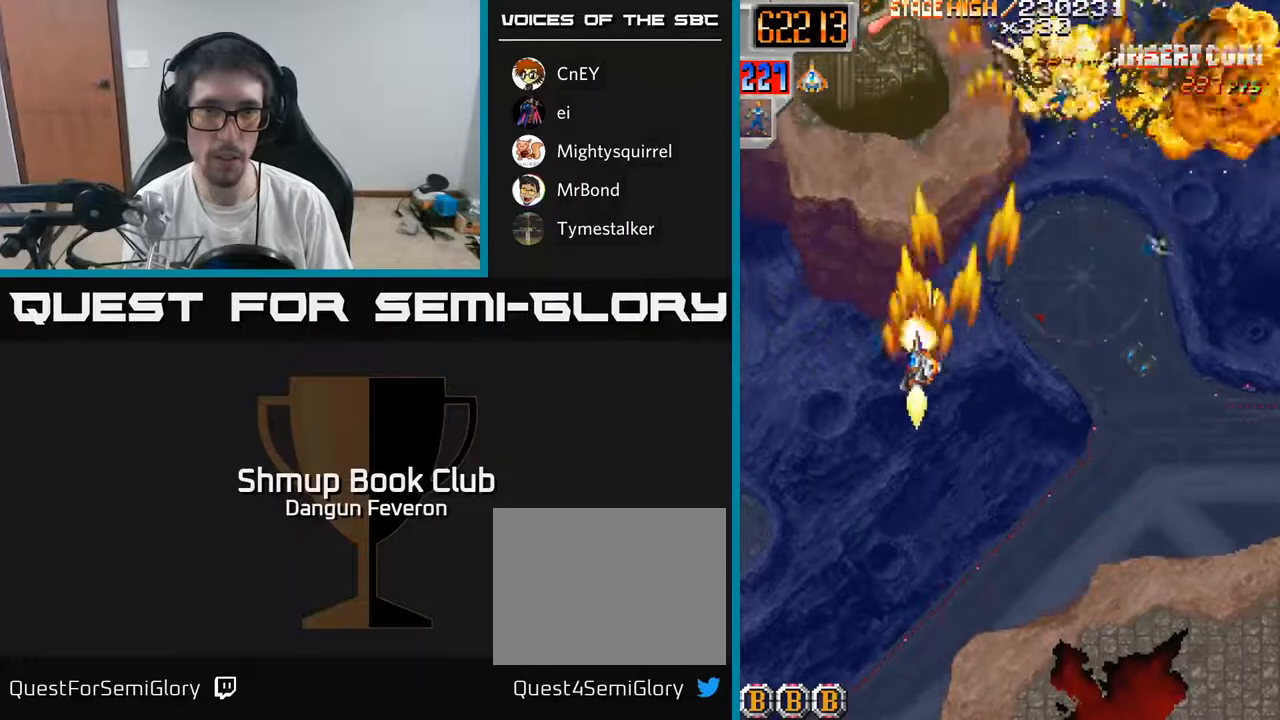
{"buttons": ["A", "DPAD_DOWN"], "left_stick": "center", "right_stick": "center", "events": [[33, "DPAD_LEFT", "up"], [183, "A", "down"], [300, "R2", "up"], [350, "DPAD_UP", "up"], [417, "DPAD_DOWN", "down"]]}
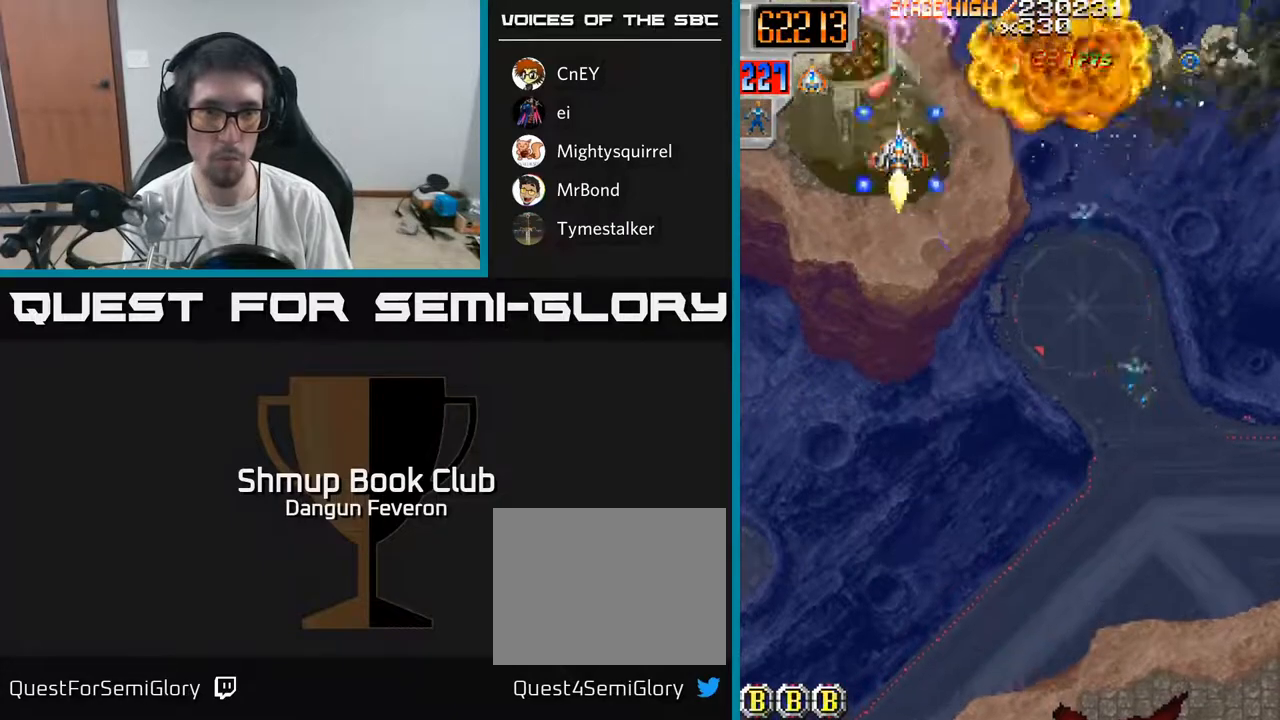
{"buttons": ["R2"], "left_stick": "center", "right_stick": "center", "events": [[200, "R2", "down"], [267, "A", "up"], [350, "DPAD_DOWN", "up"], [450, "DPAD_LEFT", "down"], [450, "DPAD_UP", "down"], [500, "DPAD_LEFT", "up"], [500, "DPAD_UP", "up"]]}